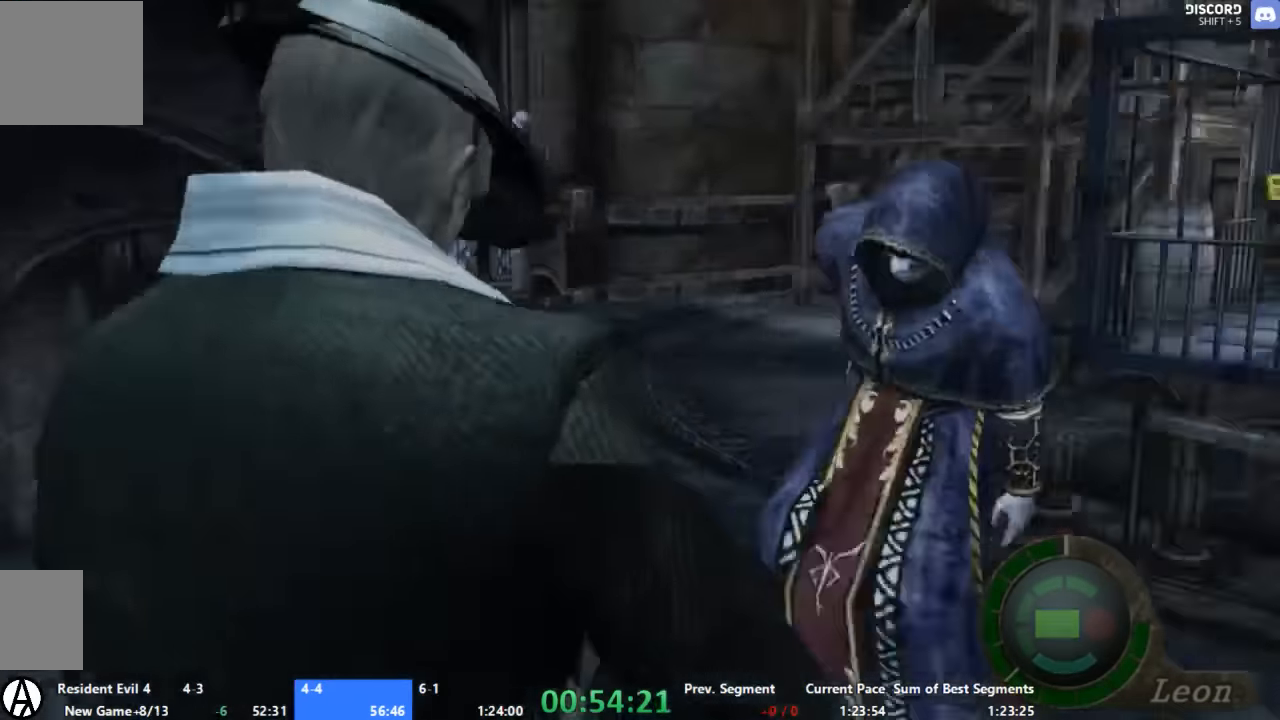
Gameplay with a controller (Xbox layout); each line is a JSON object with the inputs held at the frame after it. "button_events" lists button changes between this image and that frame as [ms after this image, input, new state], when the widget could be followed in between (sticks are given only as held states). Not read: A L1 L2 L3 R1 R2 R3 SELECT.
{"buttons": [], "left_stick": "up", "right_stick": "center", "button_events": []}
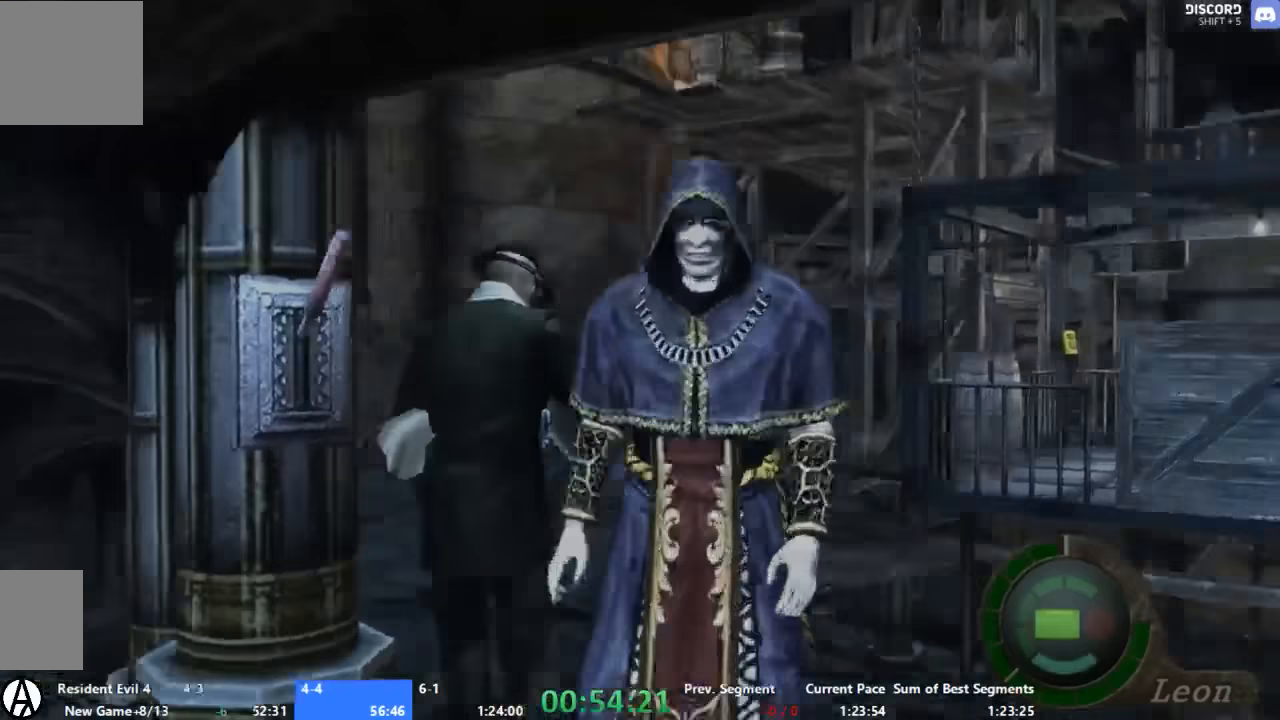
{"buttons": [], "left_stick": "up", "right_stick": "right", "button_events": []}
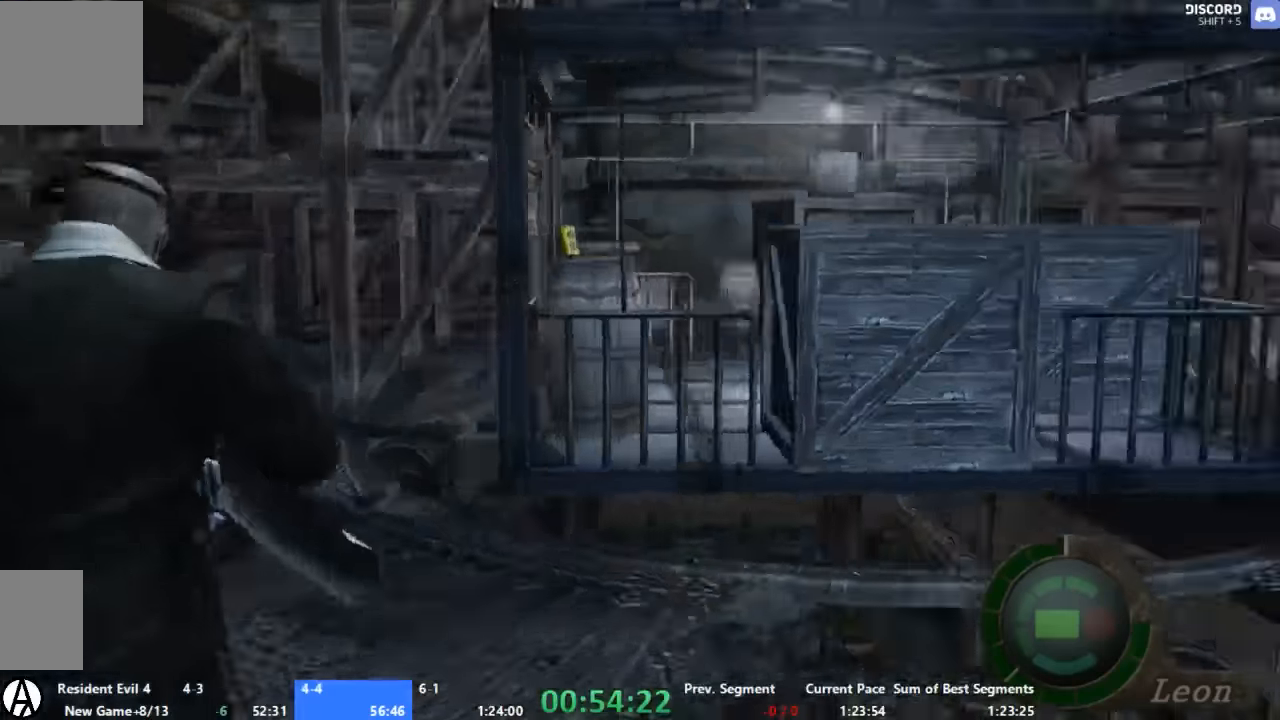
{"buttons": [], "left_stick": "up-left", "right_stick": "right", "button_events": []}
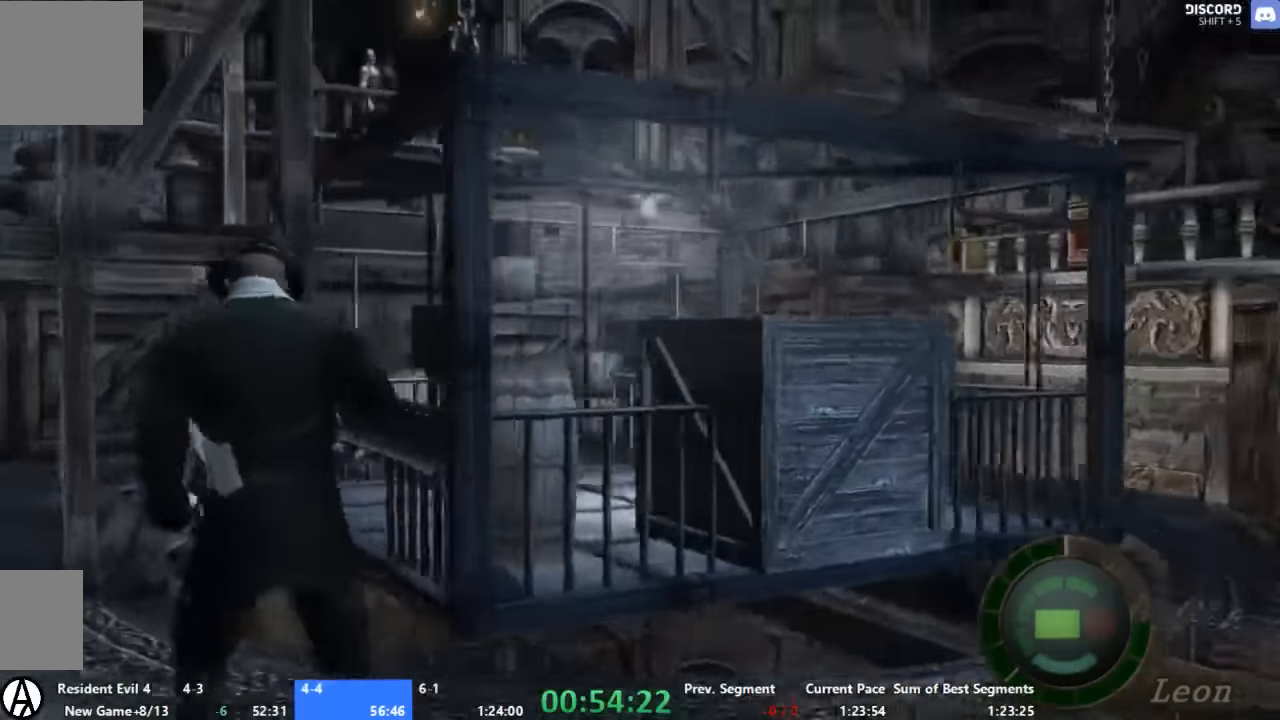
{"buttons": [], "left_stick": "up", "right_stick": "right", "button_events": []}
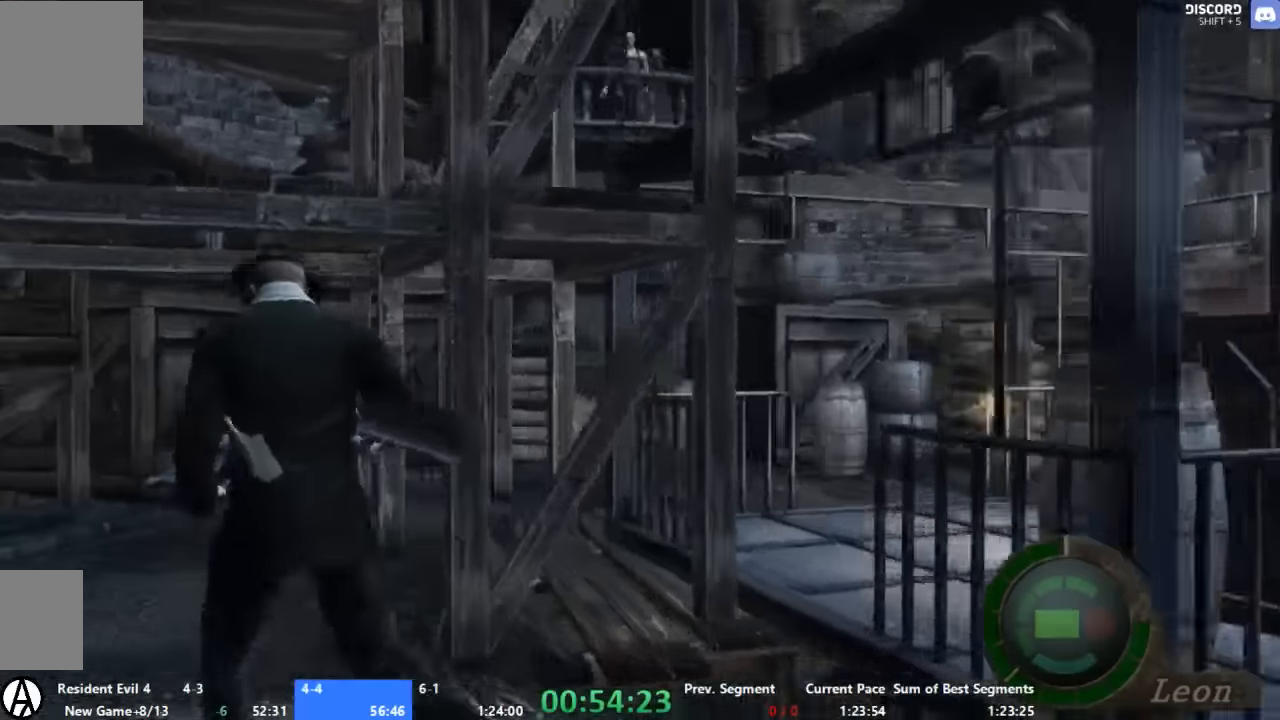
{"buttons": [], "left_stick": "up", "right_stick": "right", "button_events": []}
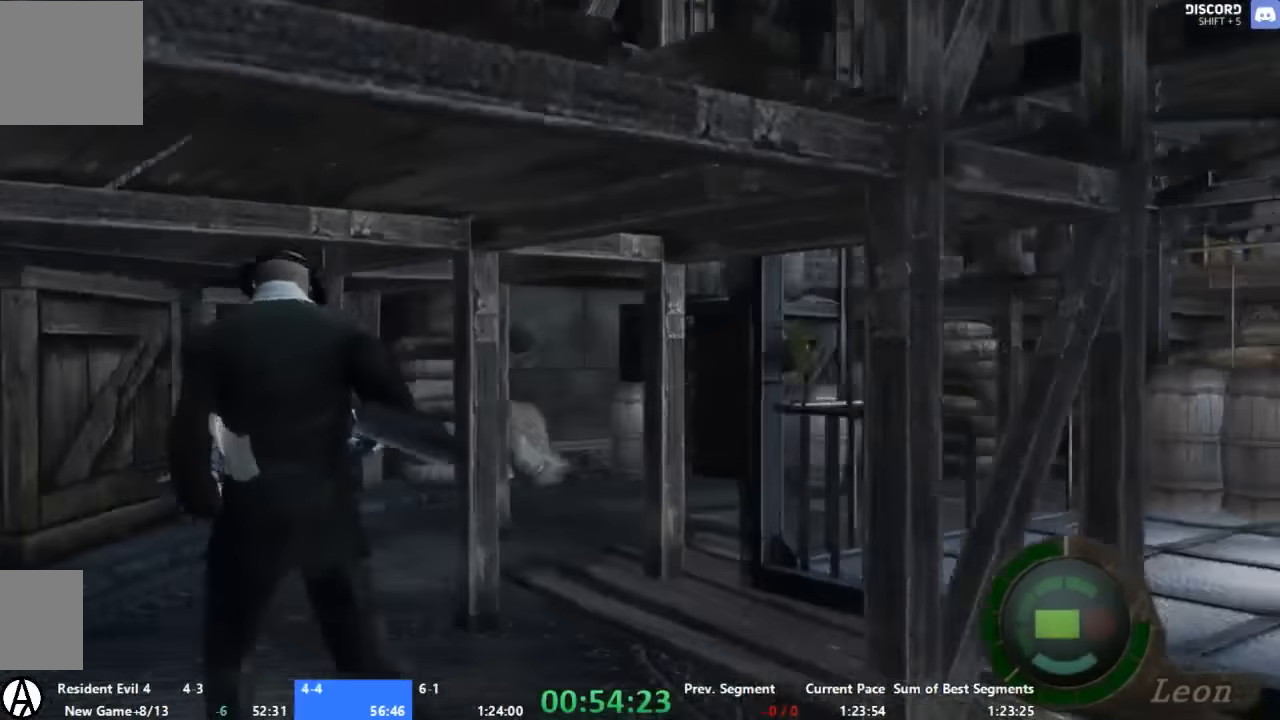
{"buttons": [], "left_stick": "up-right", "right_stick": "right", "button_events": []}
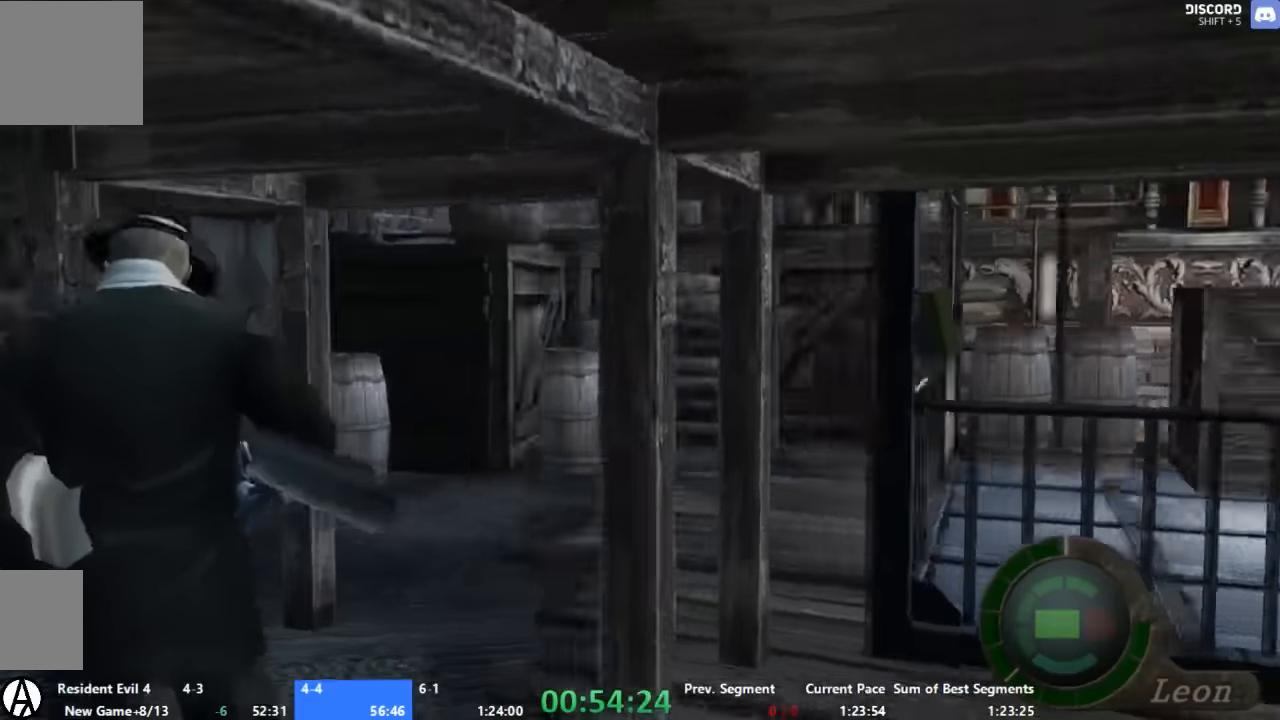
{"buttons": [], "left_stick": "up-right", "right_stick": "right", "button_events": []}
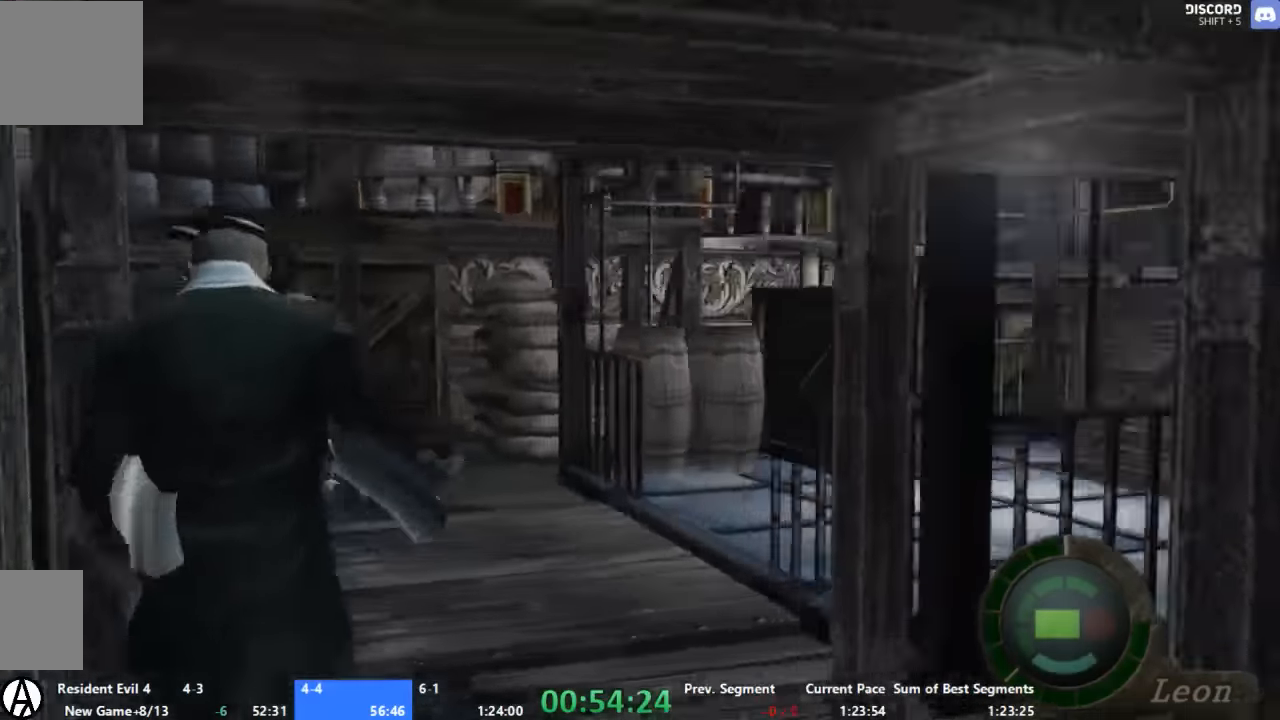
{"buttons": [], "left_stick": "up", "right_stick": "center", "button_events": []}
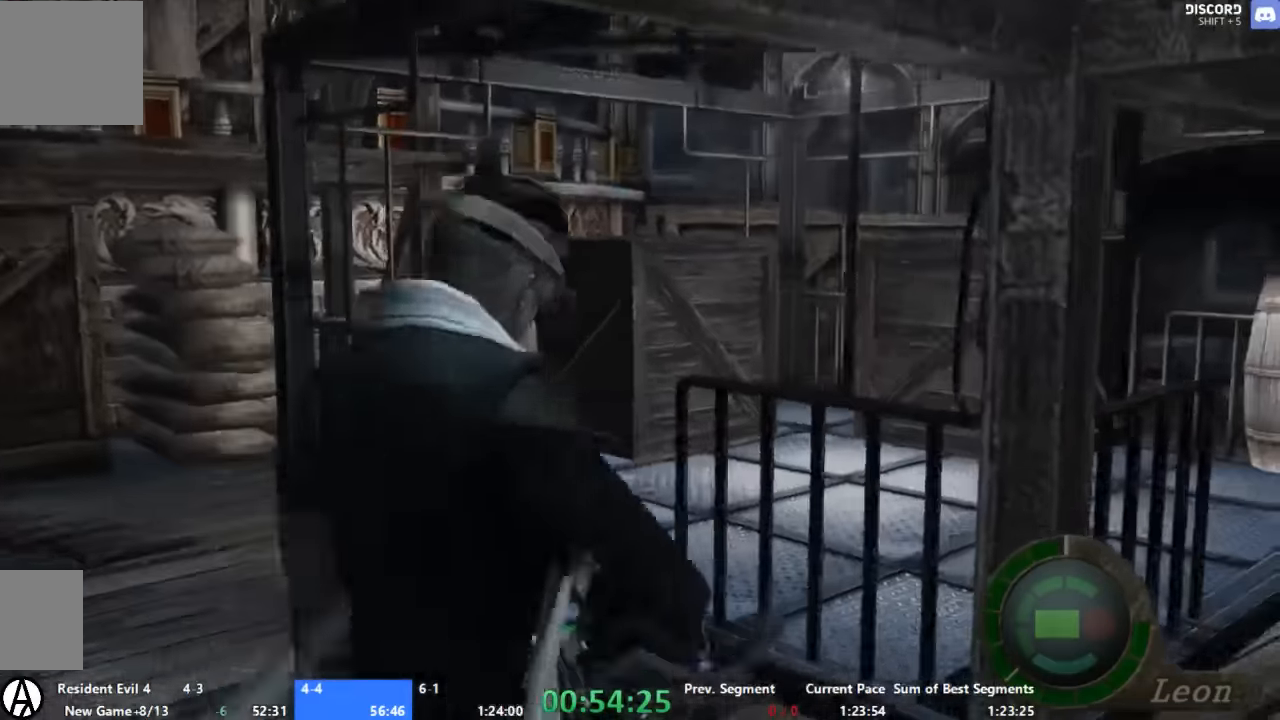
{"buttons": [], "left_stick": "up-right", "right_stick": "center", "button_events": []}
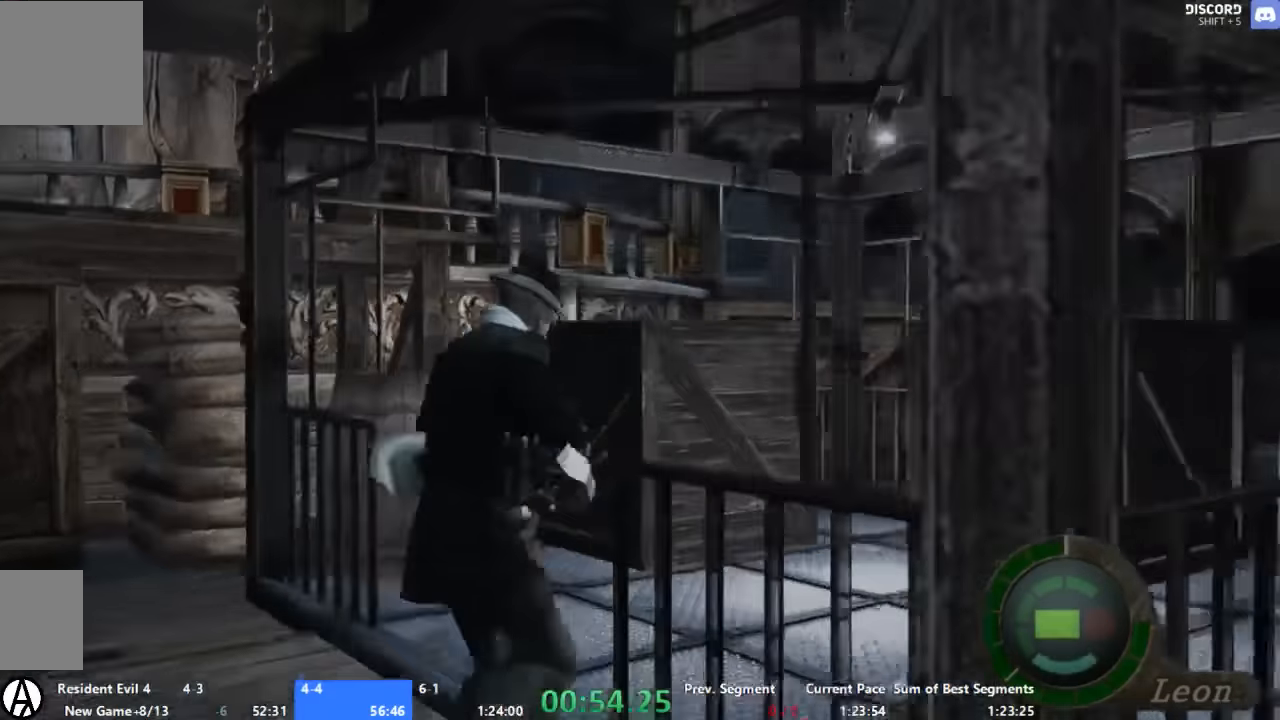
{"buttons": [], "left_stick": "up-left", "right_stick": "center", "button_events": []}
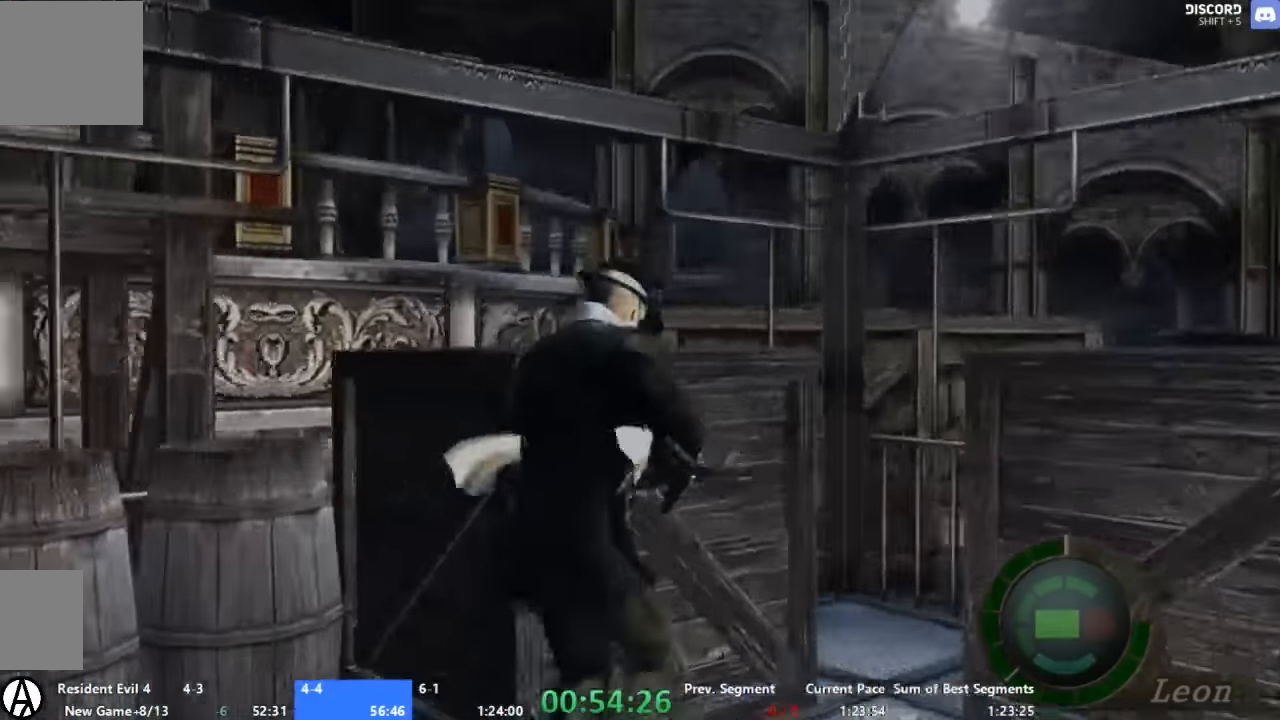
{"buttons": ["X"], "left_stick": "right", "right_stick": "center", "button_events": [[300, "X", "down"]]}
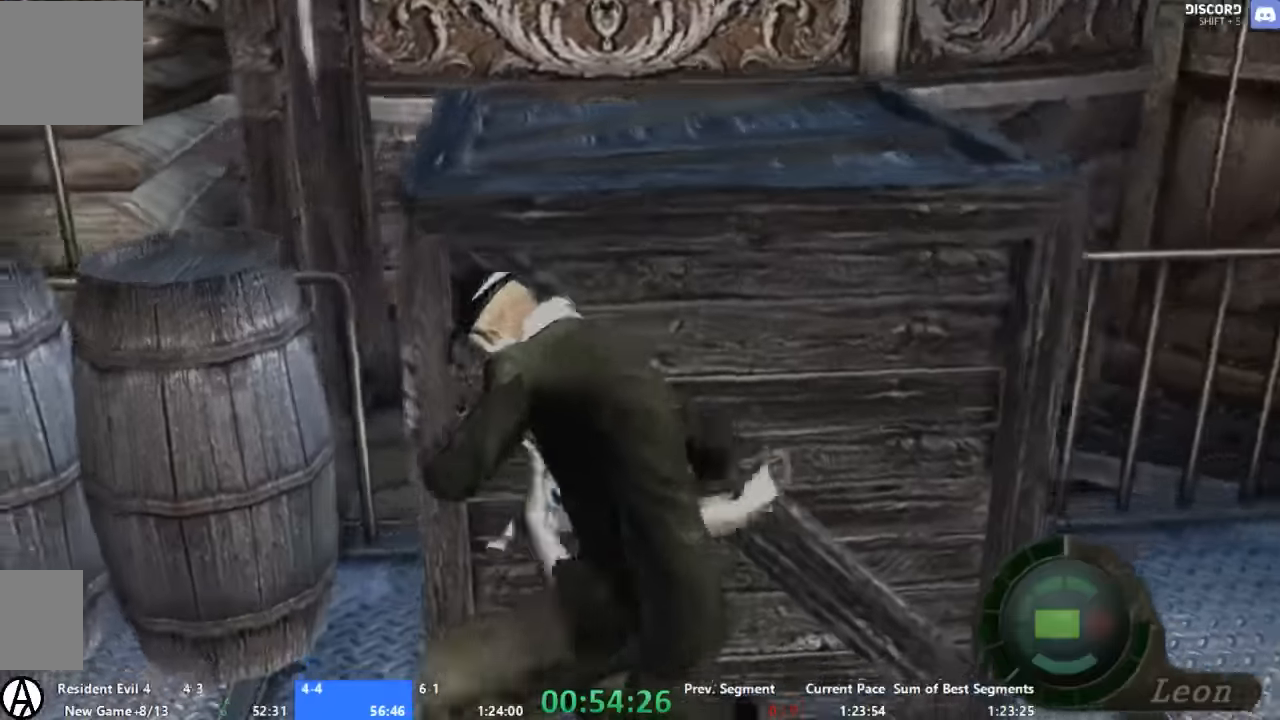
{"buttons": [], "left_stick": "up-right", "right_stick": "center", "button_events": [[367, "X", "up"]]}
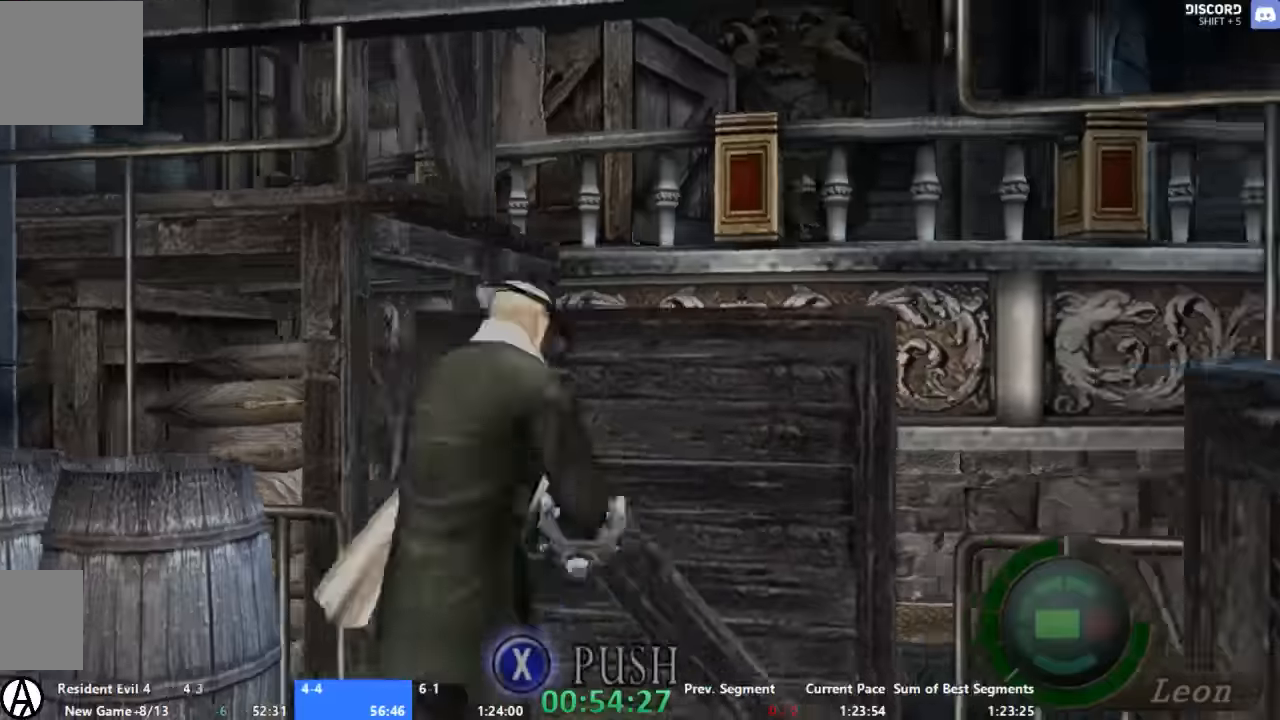
{"buttons": [], "left_stick": "up-right", "right_stick": "right", "button_events": []}
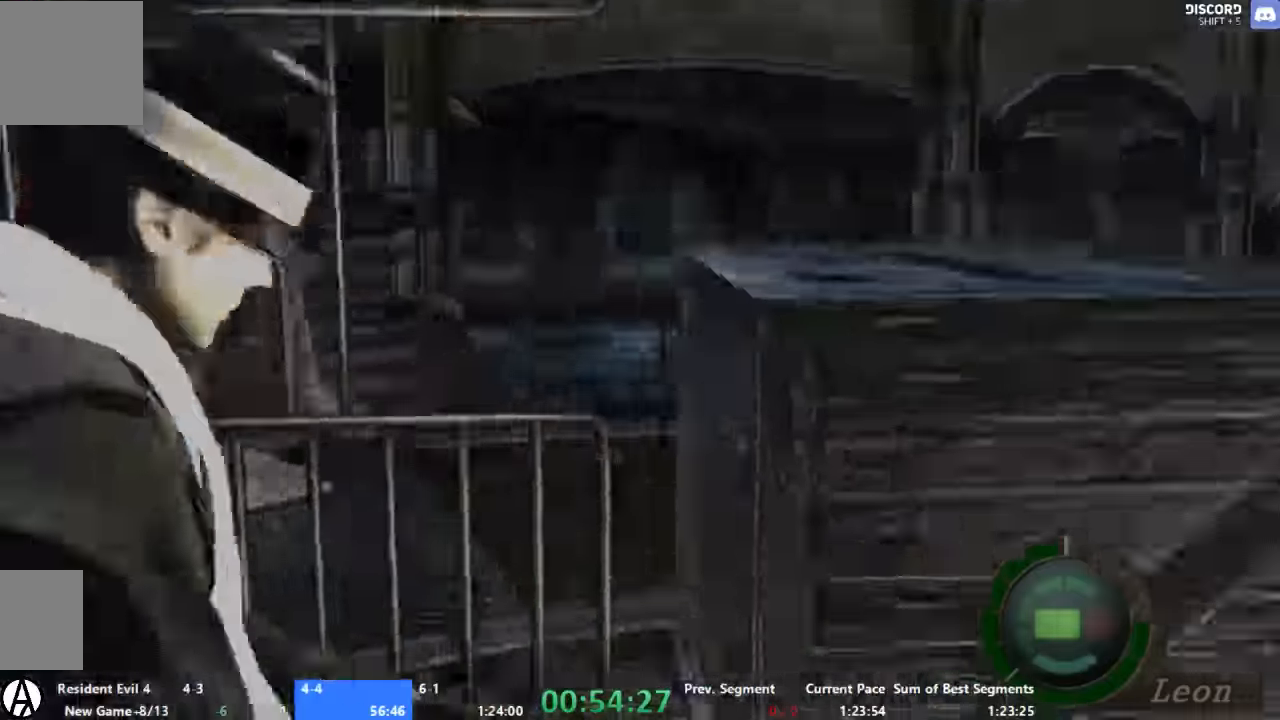
{"buttons": ["X"], "left_stick": "up-left", "right_stick": "center", "button_events": [[300, "X", "down"]]}
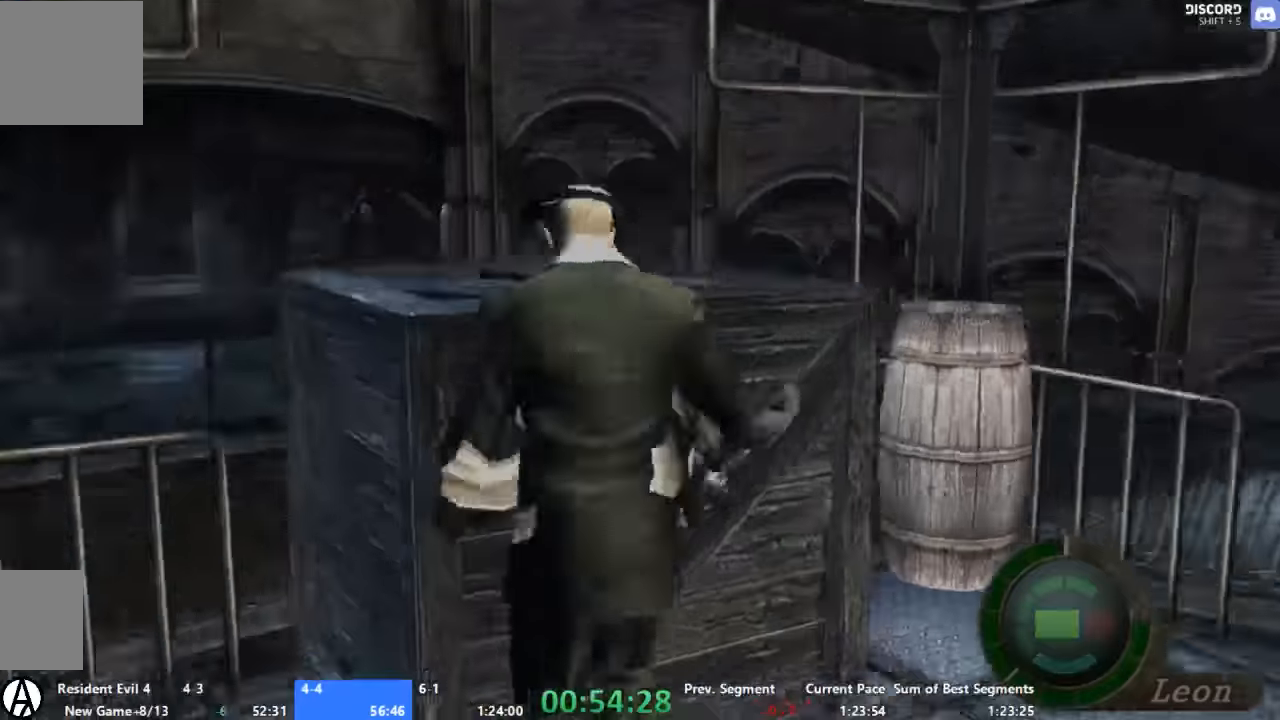
{"buttons": ["X"], "left_stick": "right", "right_stick": "center", "button_events": []}
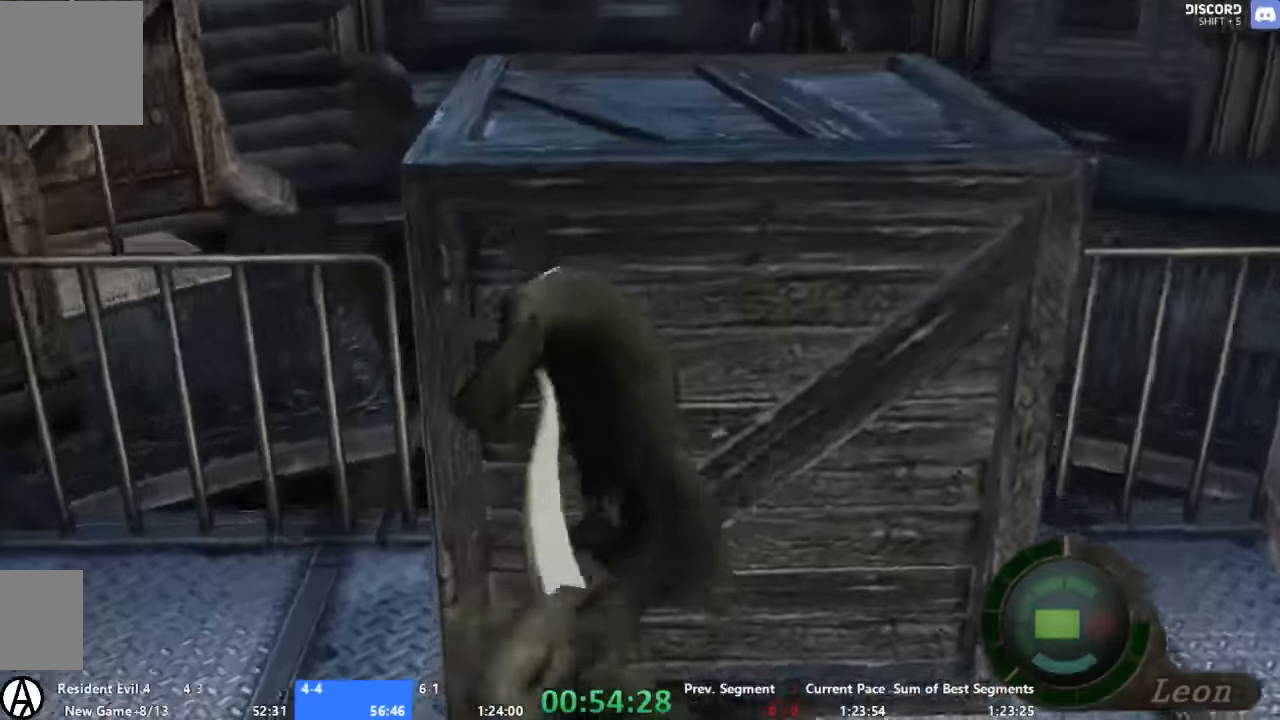
{"buttons": [], "left_stick": "up-right", "right_stick": "right", "button_events": [[167, "X", "up"]]}
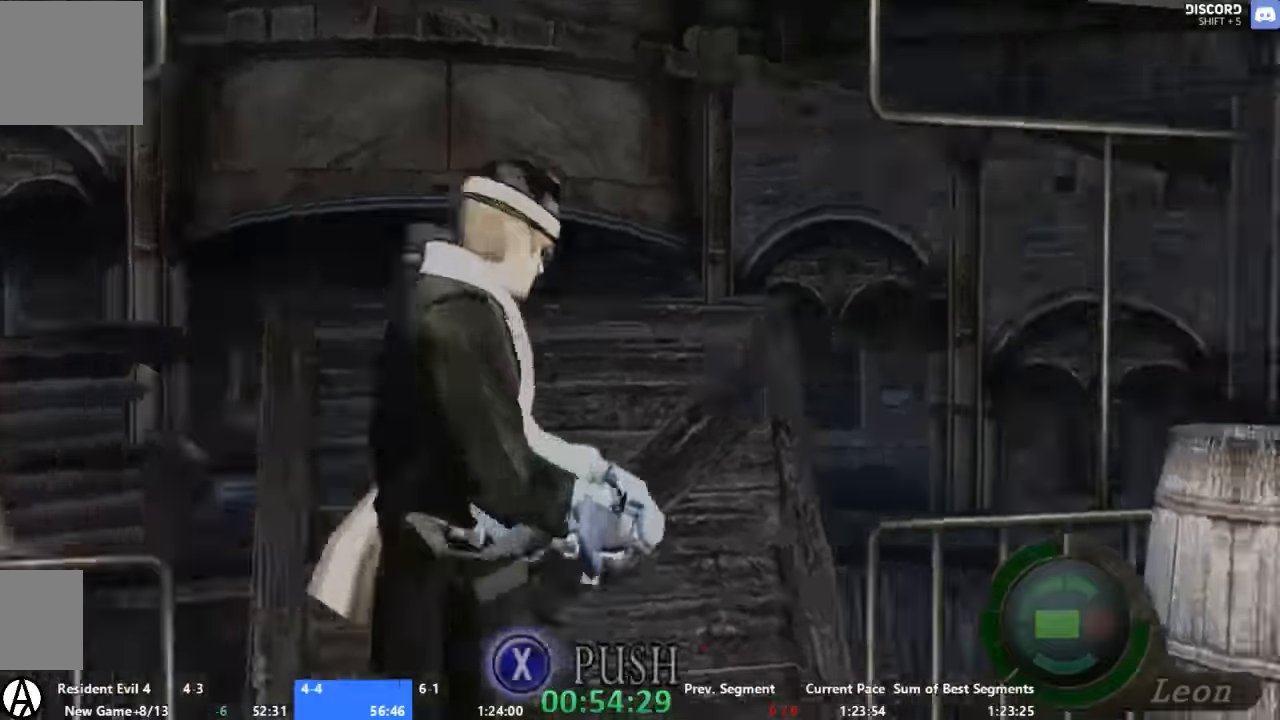
{"buttons": [], "left_stick": "up-right", "right_stick": "center", "button_events": []}
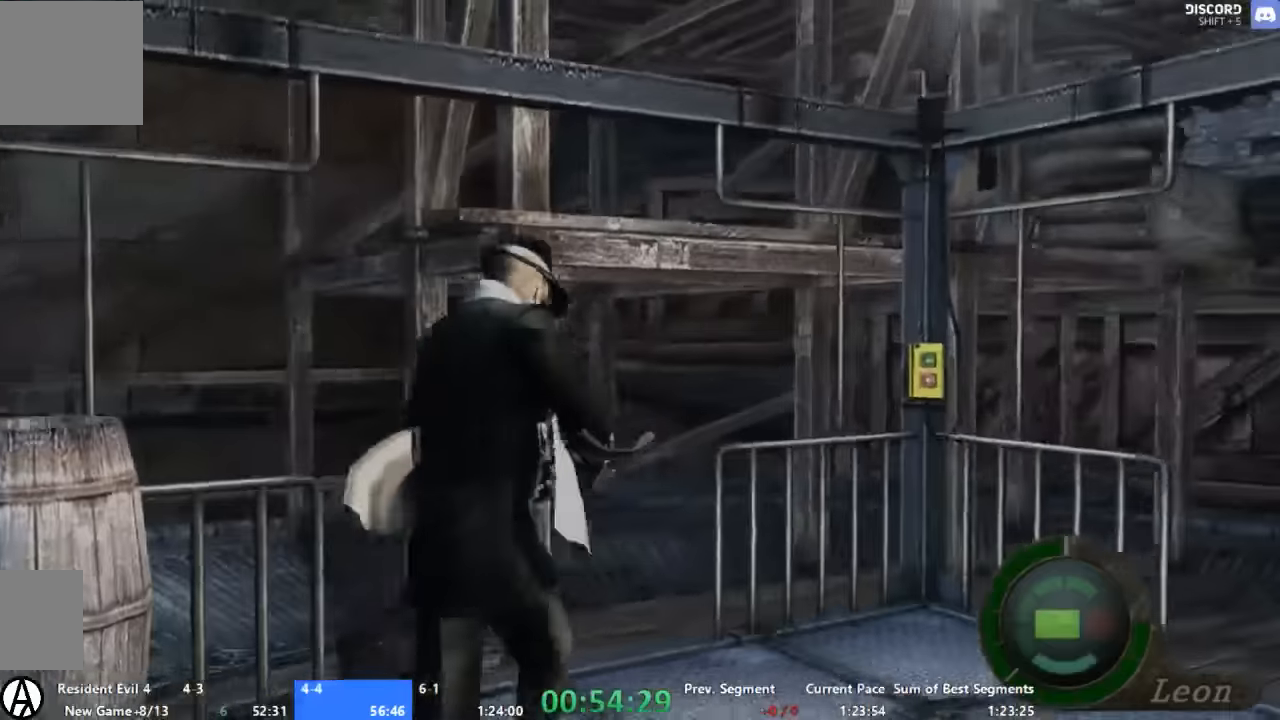
{"buttons": [], "left_stick": "up-right", "right_stick": "center", "button_events": [[133, "X", "down"], [267, "X", "up"], [333, "X", "down"], [467, "X", "up"]]}
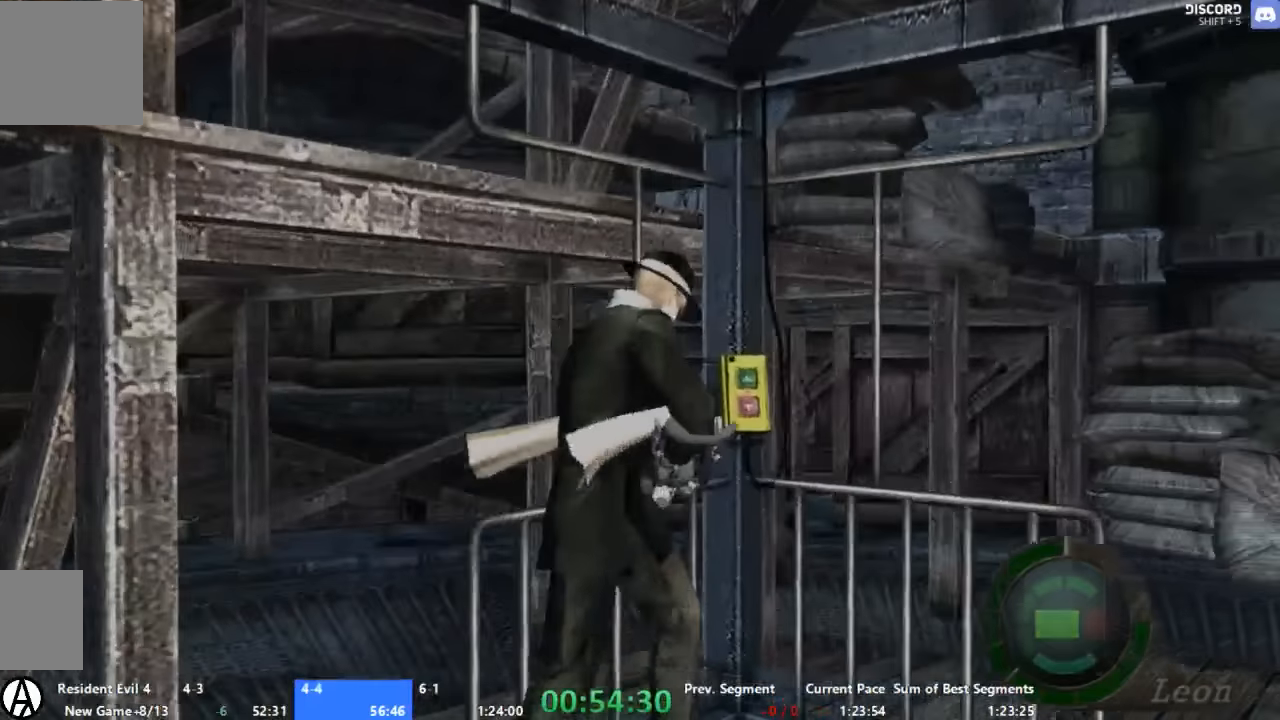
{"buttons": ["X"], "left_stick": "center", "right_stick": "center", "button_events": [[267, "X", "down"], [367, "X", "up"], [467, "X", "down"]]}
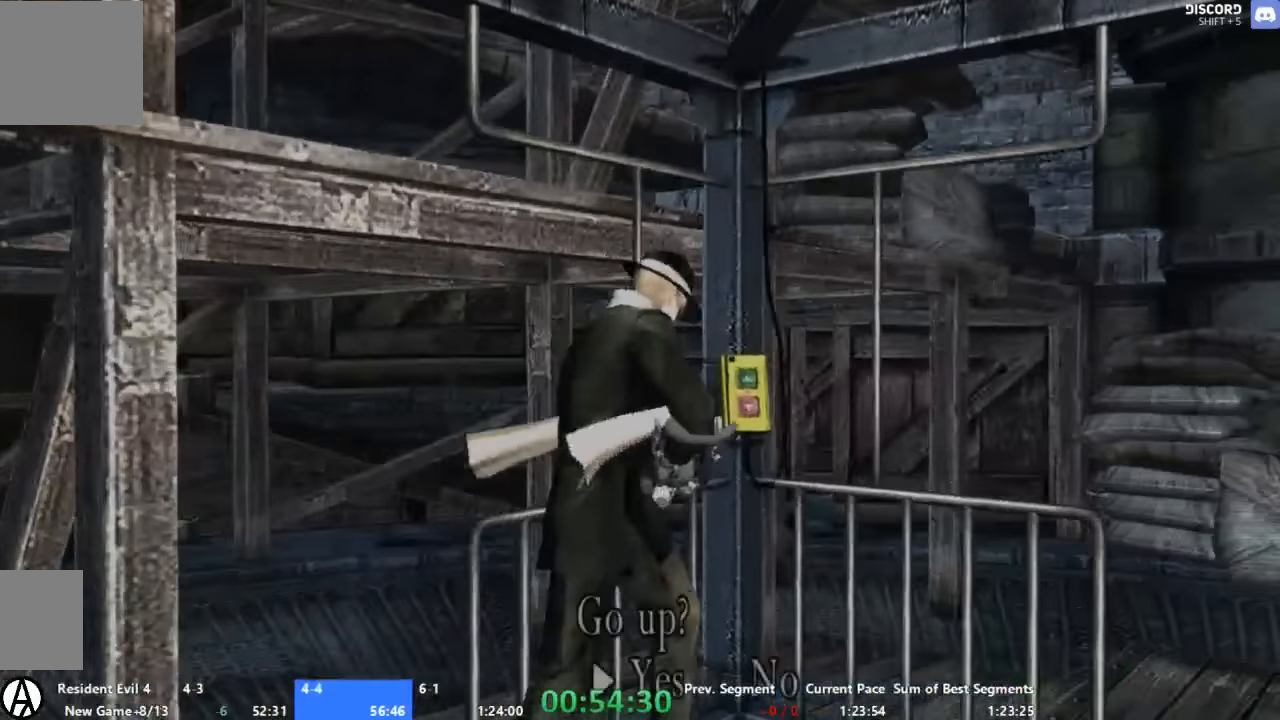
{"buttons": [], "left_stick": "left", "right_stick": "center", "button_events": [[33, "X", "up"]]}
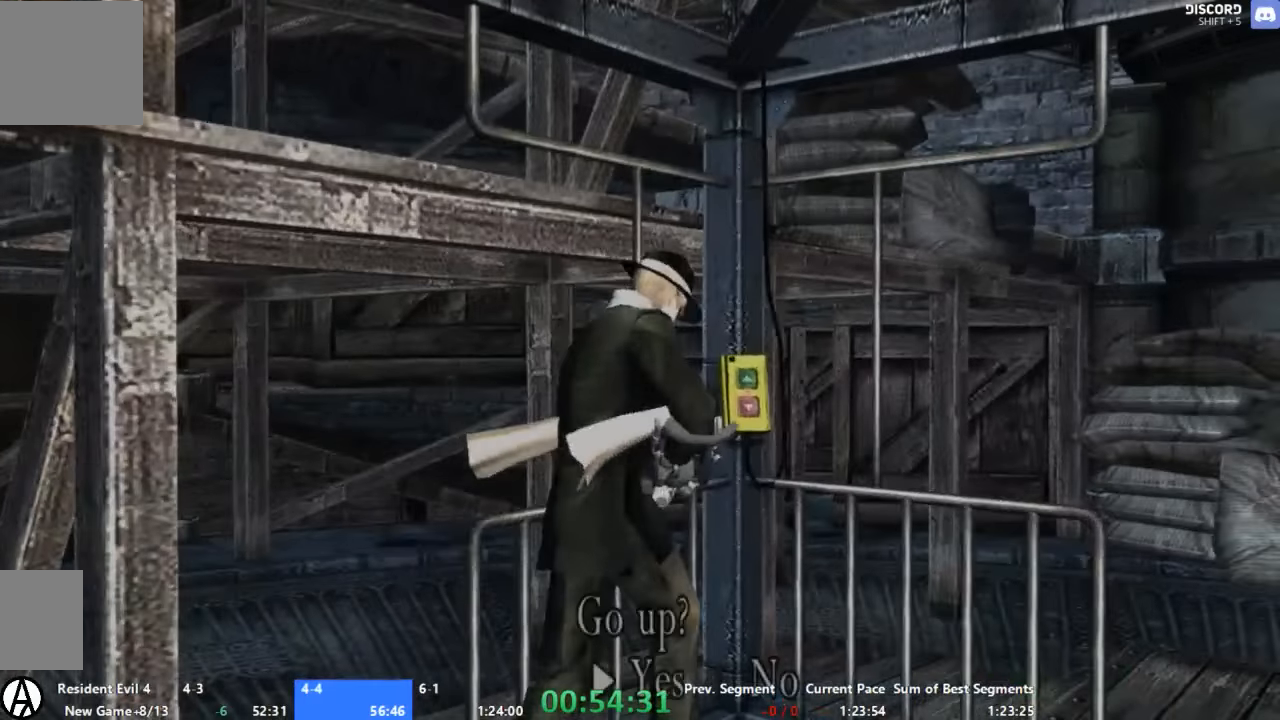
{"buttons": [], "left_stick": "up-right", "right_stick": "right", "button_events": []}
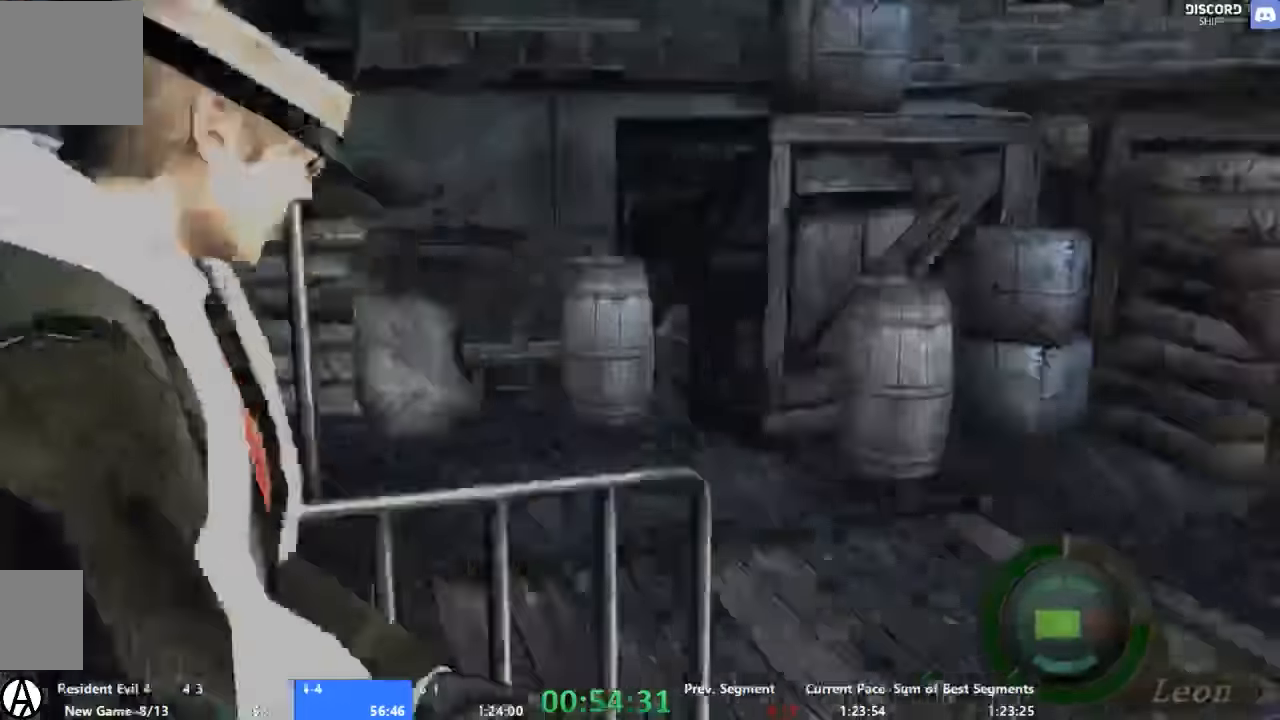
{"buttons": [], "left_stick": "up", "right_stick": "center", "button_events": []}
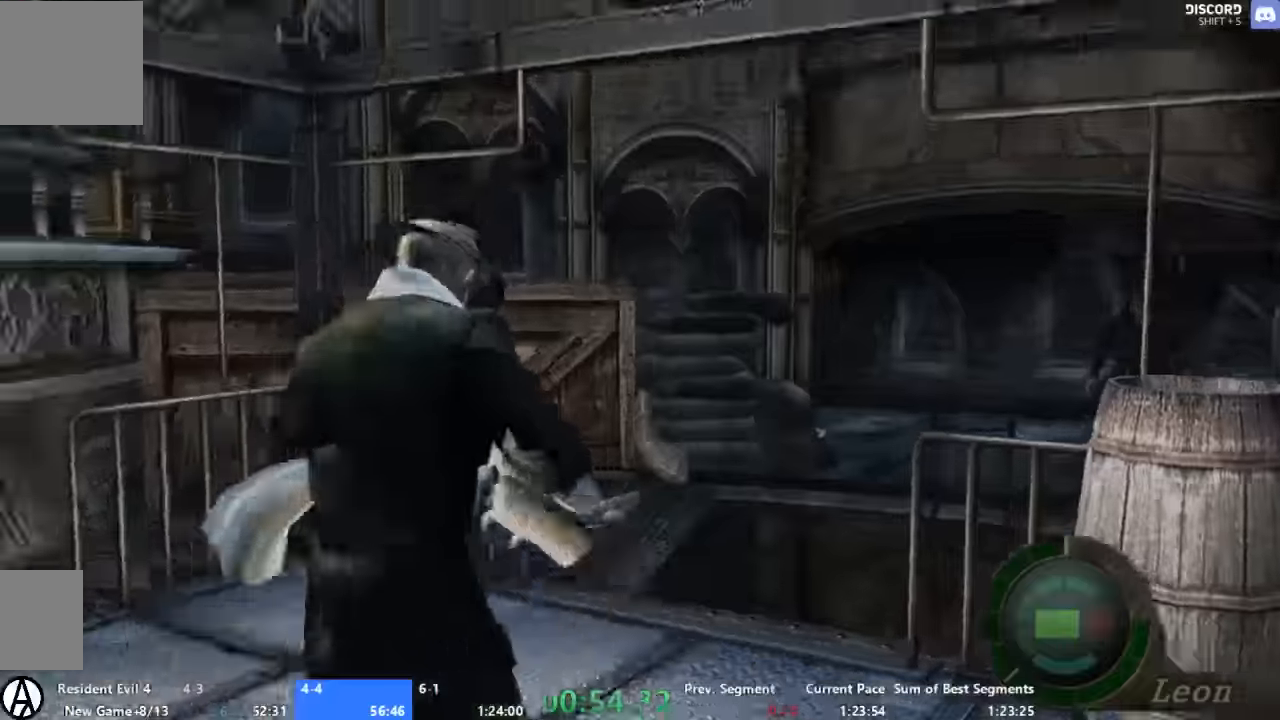
{"buttons": [], "left_stick": "up-left", "right_stick": "center", "button_events": []}
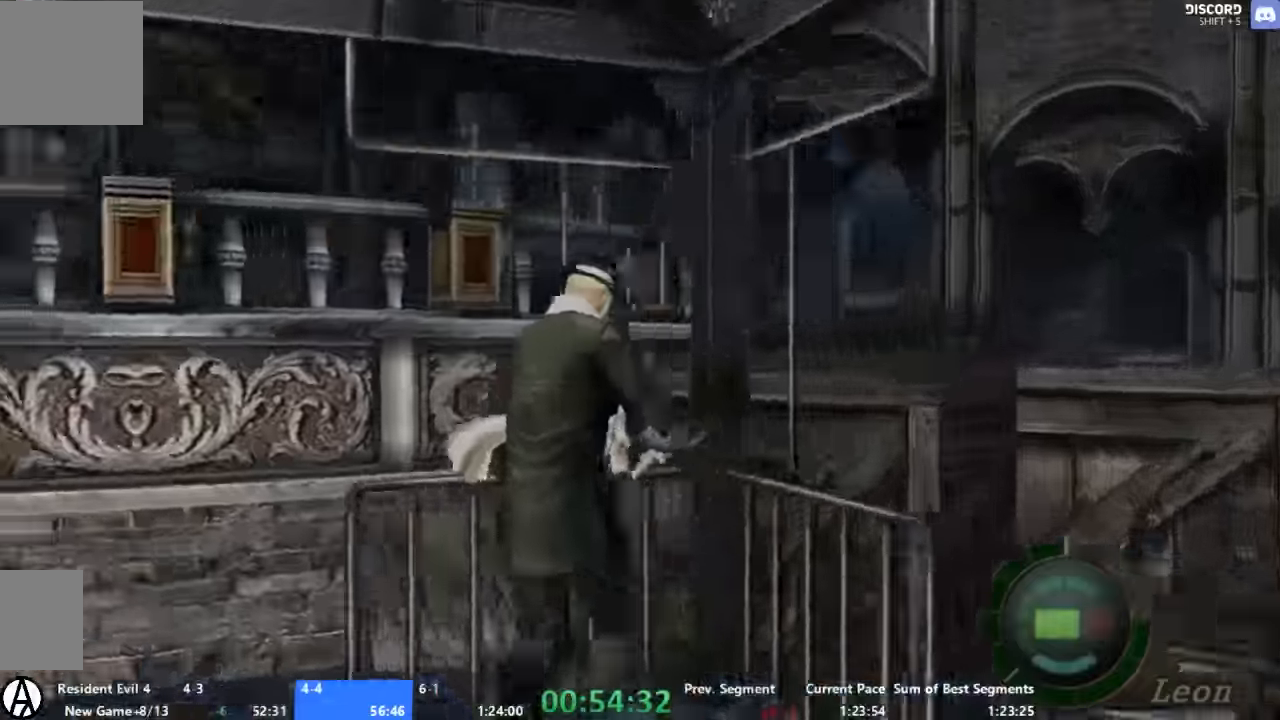
{"buttons": ["X"], "left_stick": "up", "right_stick": "center", "button_events": [[200, "B", "down"], [200, "HOME", "down"], [200, "Y", "down"], [300, "B", "up"], [300, "HOME", "up"], [300, "Y", "up"], [334, "X", "down"]]}
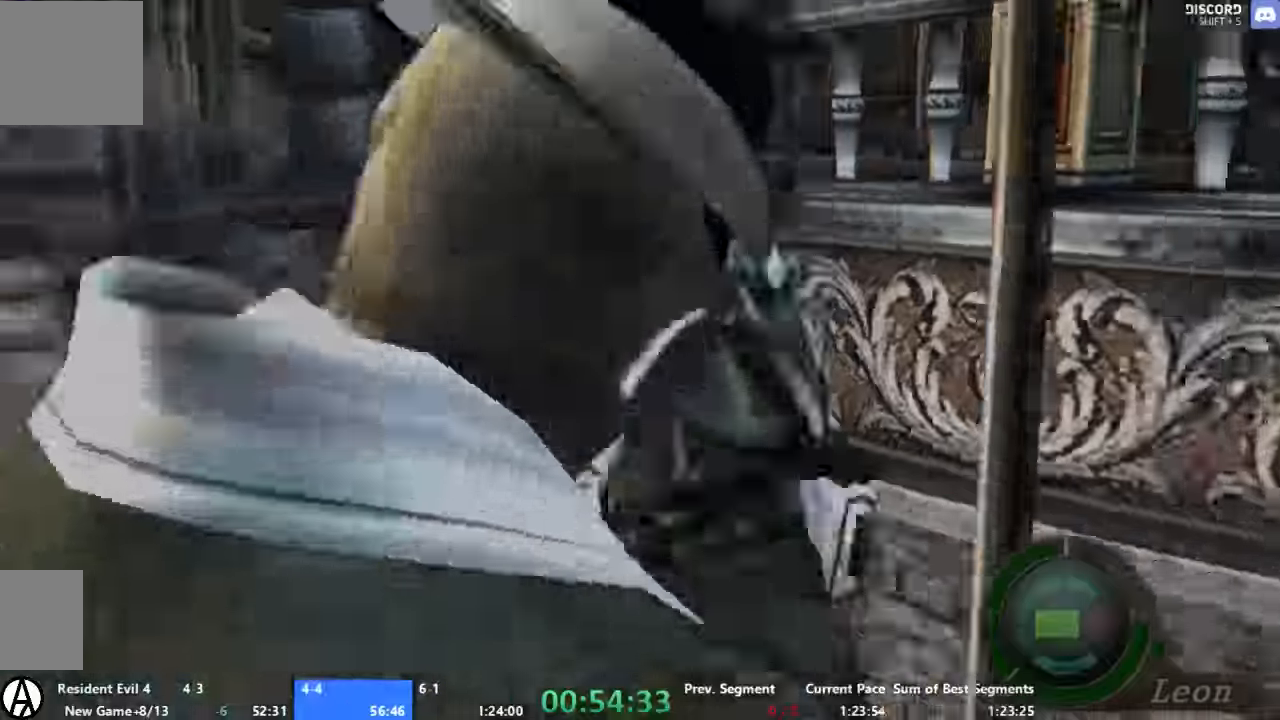
{"buttons": ["X"], "left_stick": "up-left", "right_stick": "center", "button_events": []}
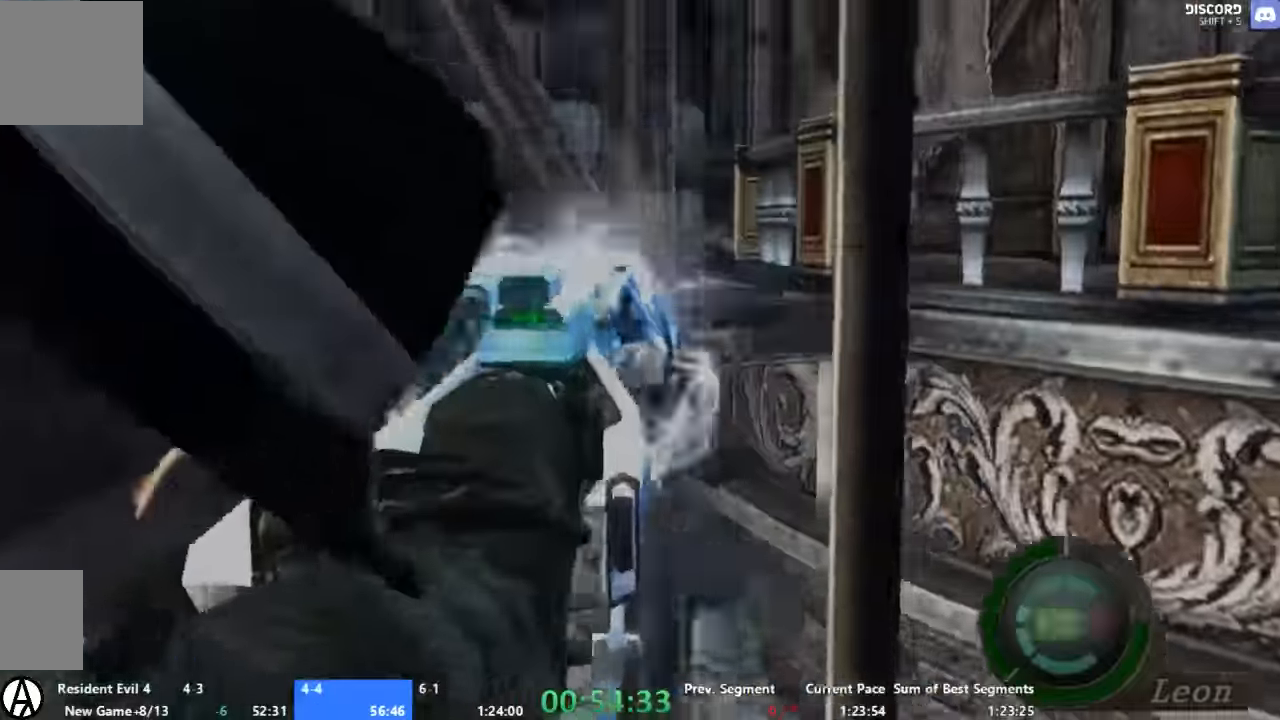
{"buttons": ["X"], "left_stick": "up-left", "right_stick": "center", "button_events": []}
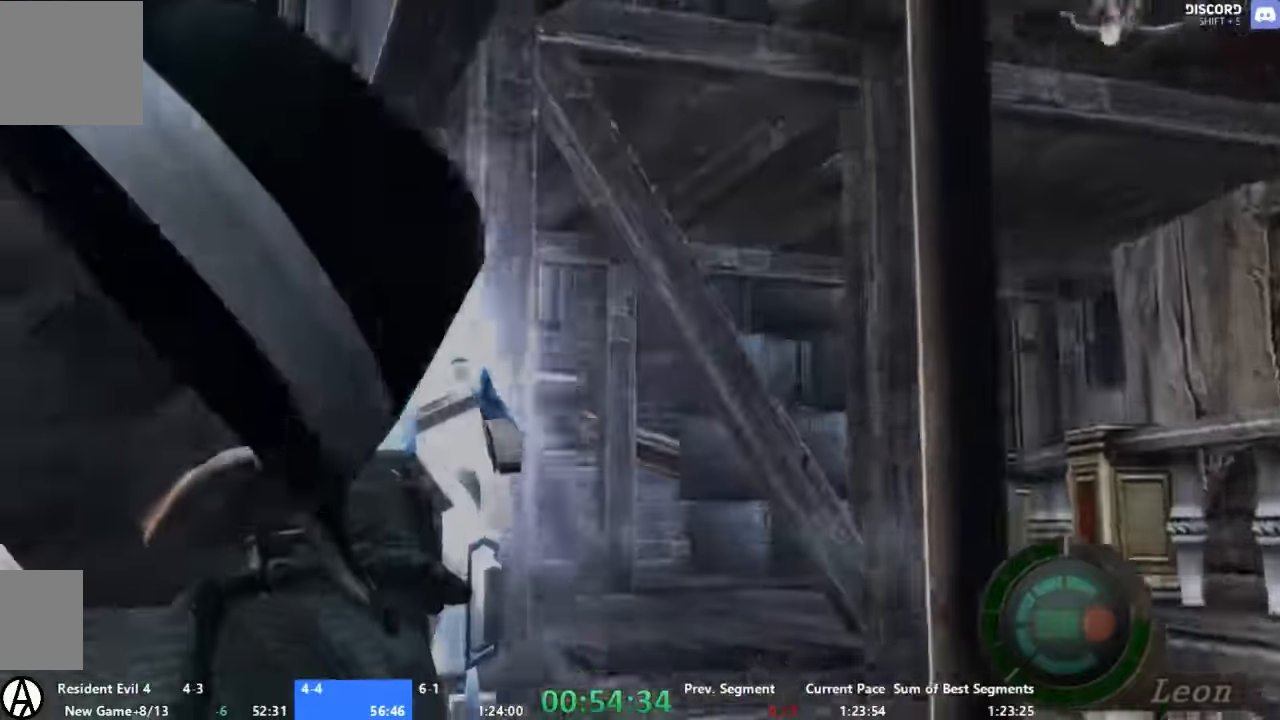
{"buttons": [], "left_stick": "up-left", "right_stick": "center", "button_events": [[34, "X", "up"]]}
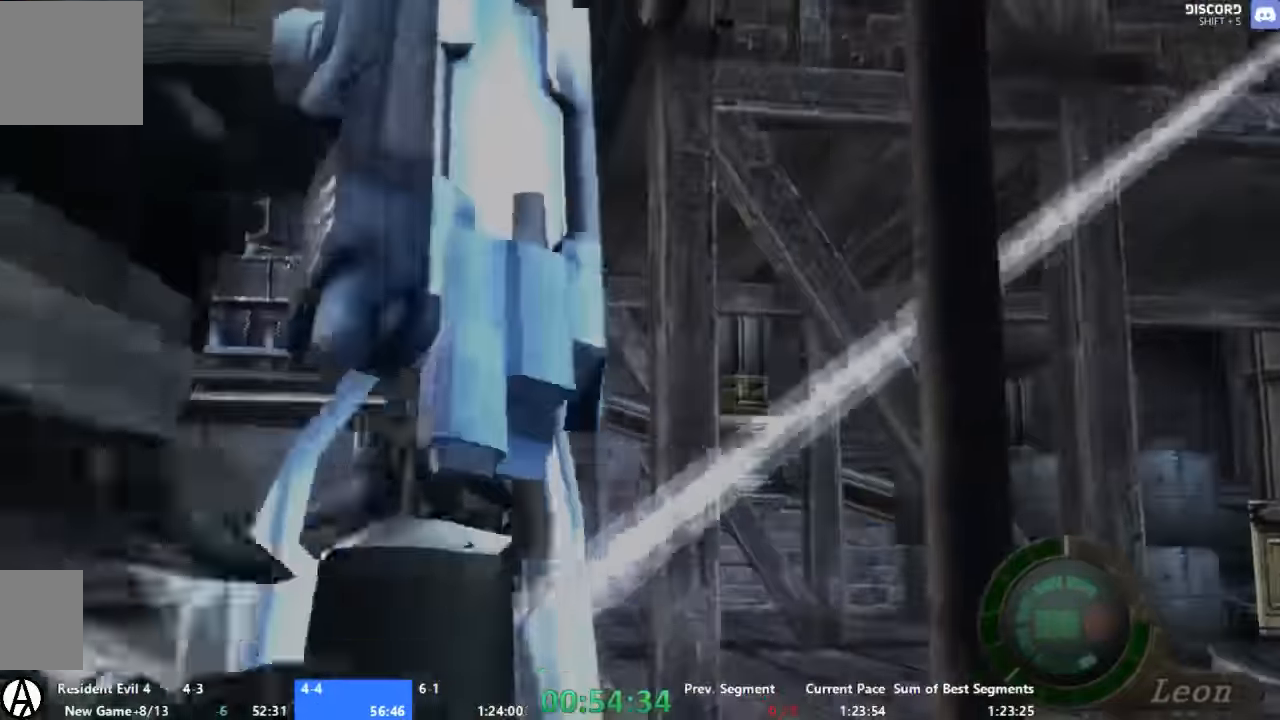
{"buttons": [], "left_stick": "up-left", "right_stick": "left", "button_events": []}